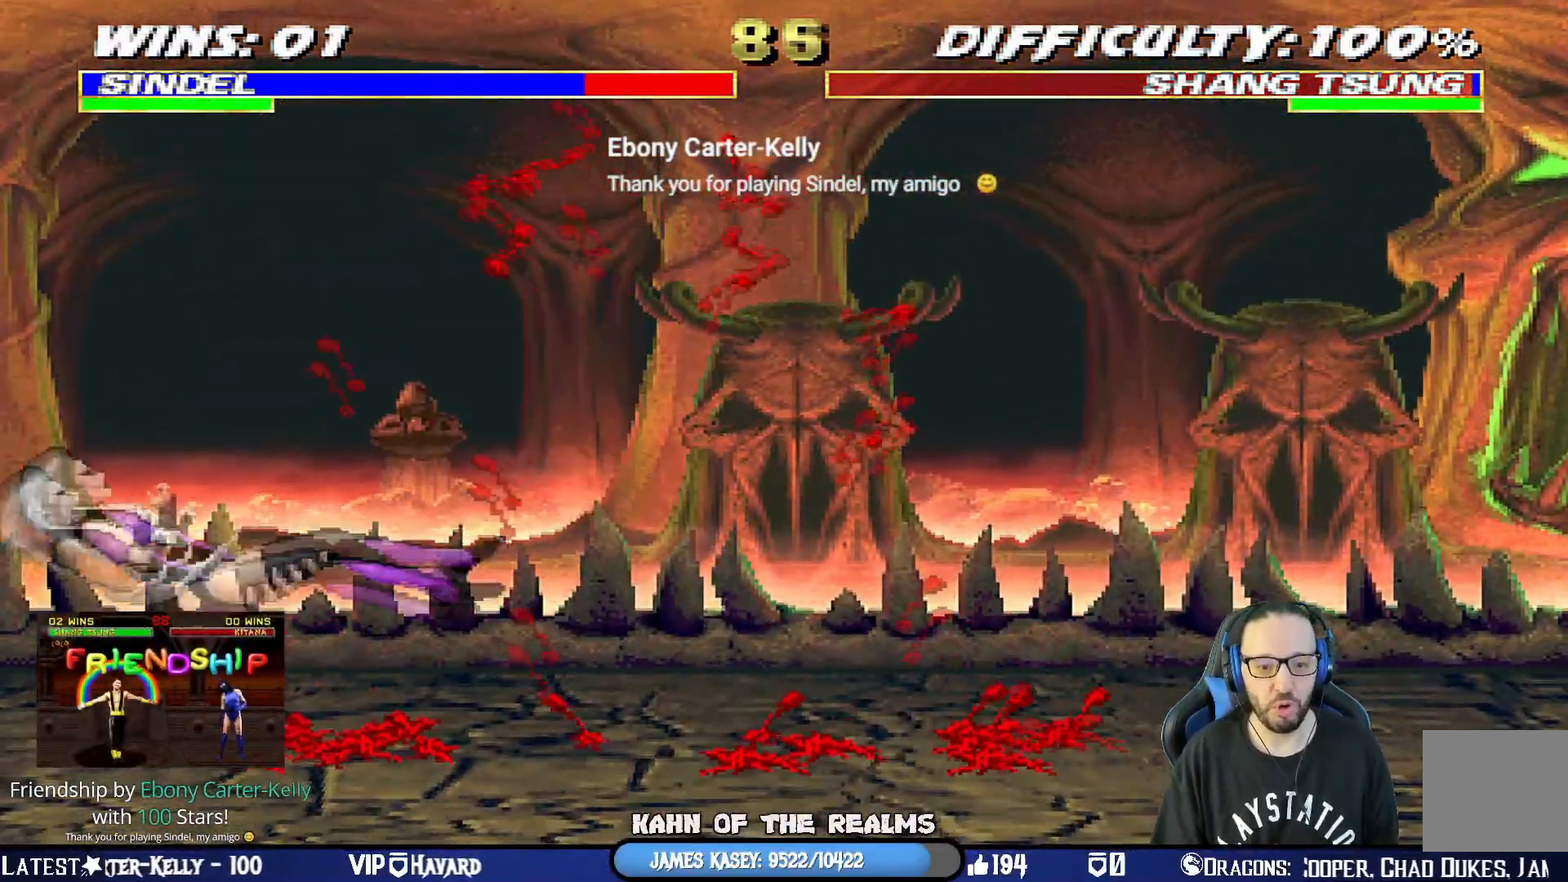
Gameplay with a controller (PlayStation layout); each line is a JSON object with the inputs held at the frame after it. "events" lists button and stick changes between this image and that frame as [ms after this image, input, new state], when the widget could be followed in between.
{"buttons": ["L1", "DPAD_UP", "DPAD_RIGHT"], "left_stick": "center", "right_stick": "center", "events": [[184, "DPAD_LEFT", "up"], [201, "R1", "up"], [217, "DPAD_DOWN", "up"], [234, "L1", "up"], [317, "DPAD_RIGHT", "down"], [317, "DPAD_UP", "down"], [317, "L1", "down"]]}
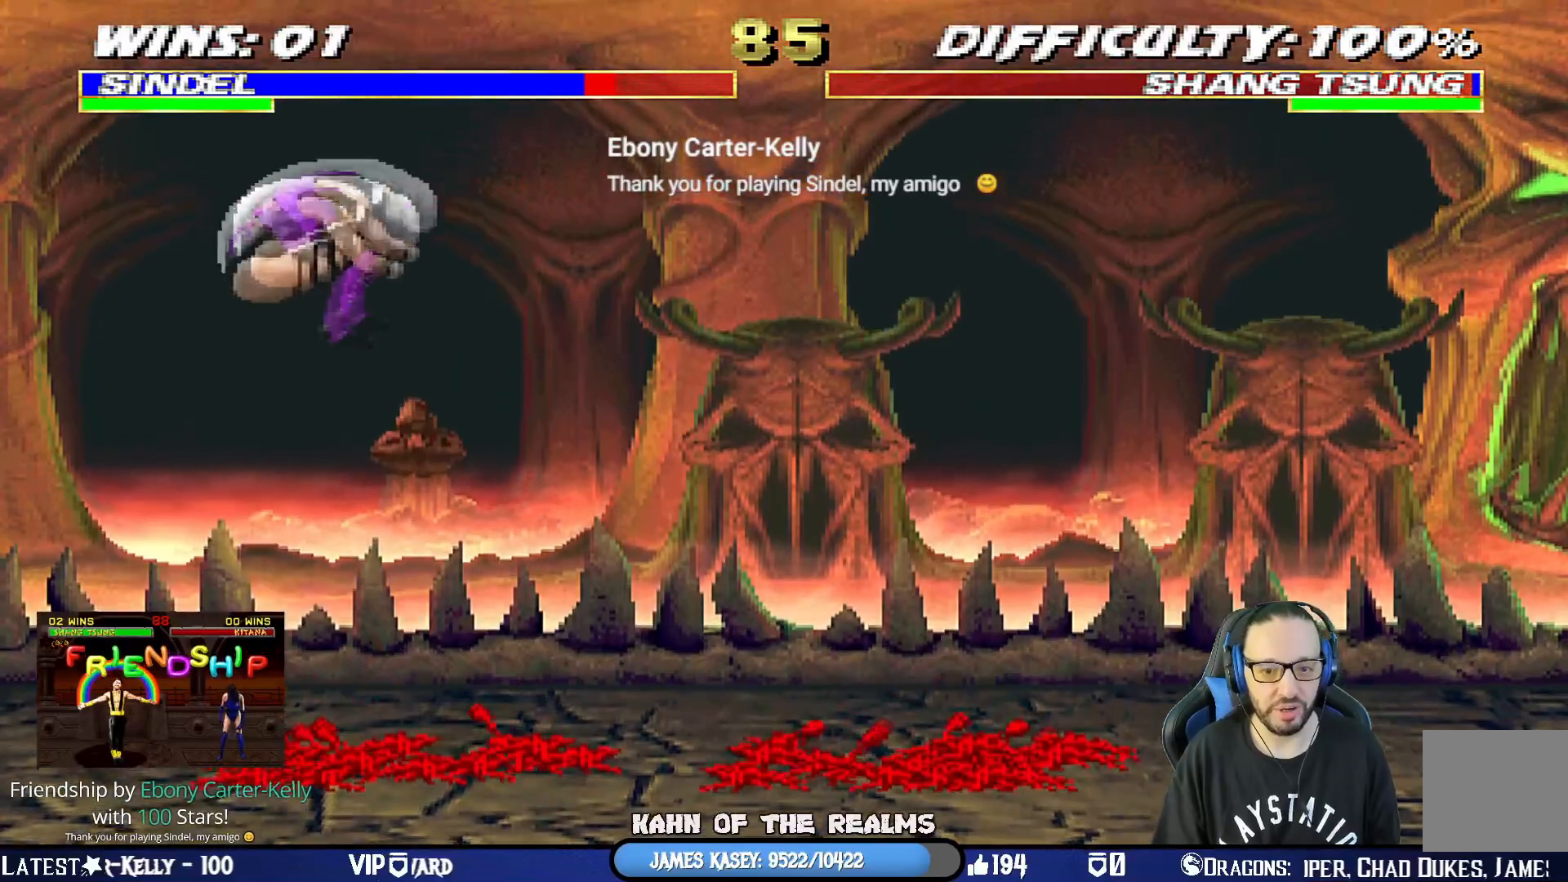
{"buttons": ["SQUARE", "L1", "DPAD_DOWN"], "left_stick": "center", "right_stick": "center", "events": [[200, "DPAD_RIGHT", "up"], [217, "DPAD_UP", "up"], [233, "DPAD_DOWN", "down"], [300, "SQUARE", "down"], [400, "SQUARE", "up"], [484, "SQUARE", "down"]]}
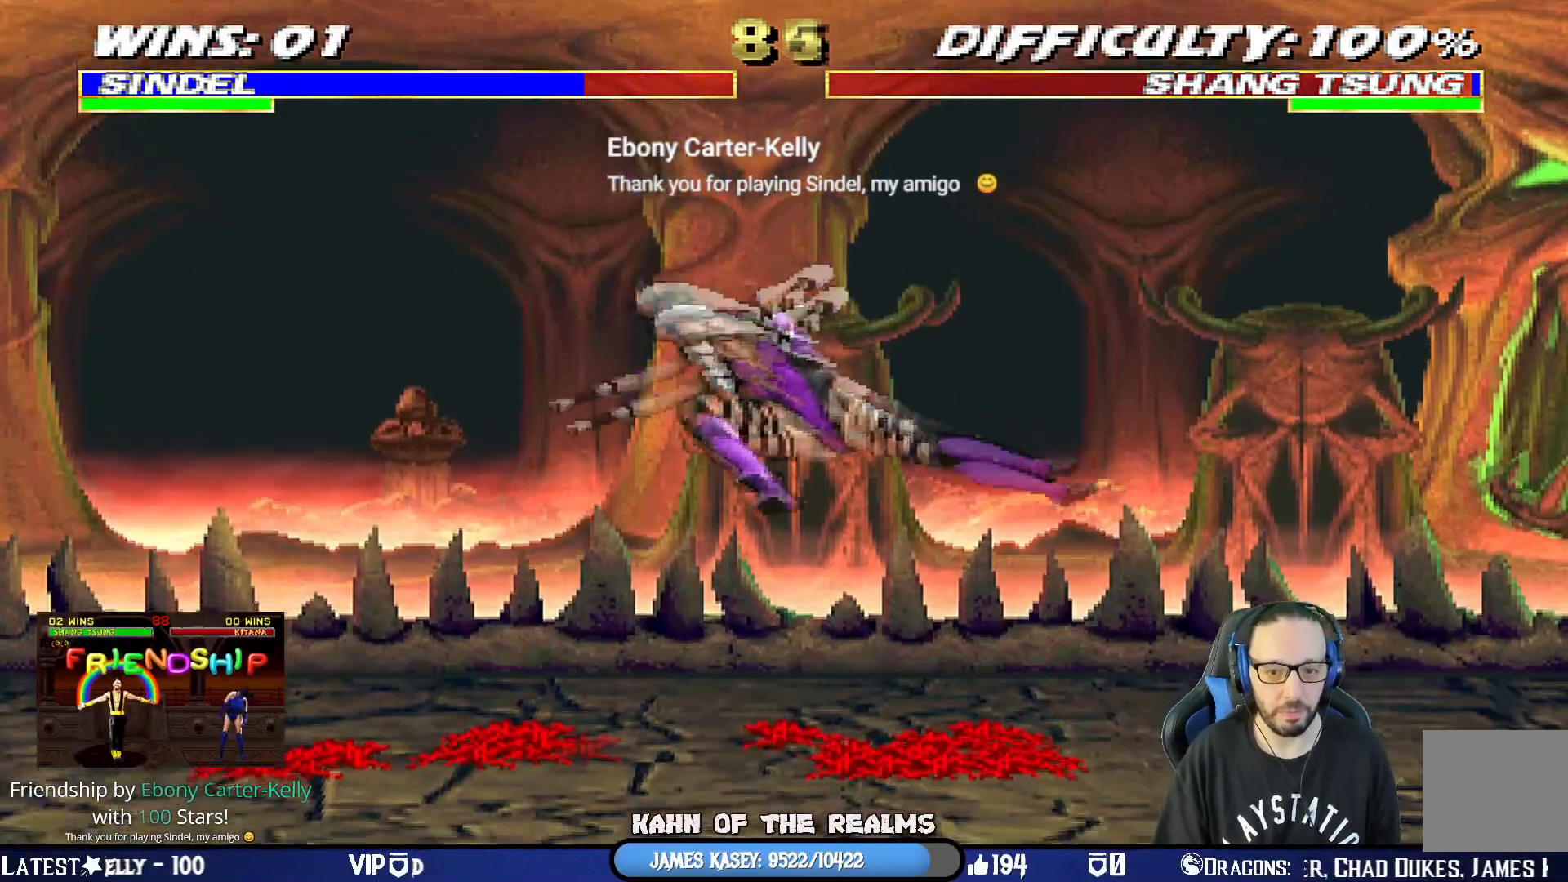
{"buttons": ["L1"], "left_stick": "center", "right_stick": "center", "events": [[84, "SQUARE", "up"], [134, "SQUARE", "down"], [234, "SQUARE", "up"], [301, "SQUARE", "down"], [434, "SQUARE", "up"], [467, "DPAD_DOWN", "up"]]}
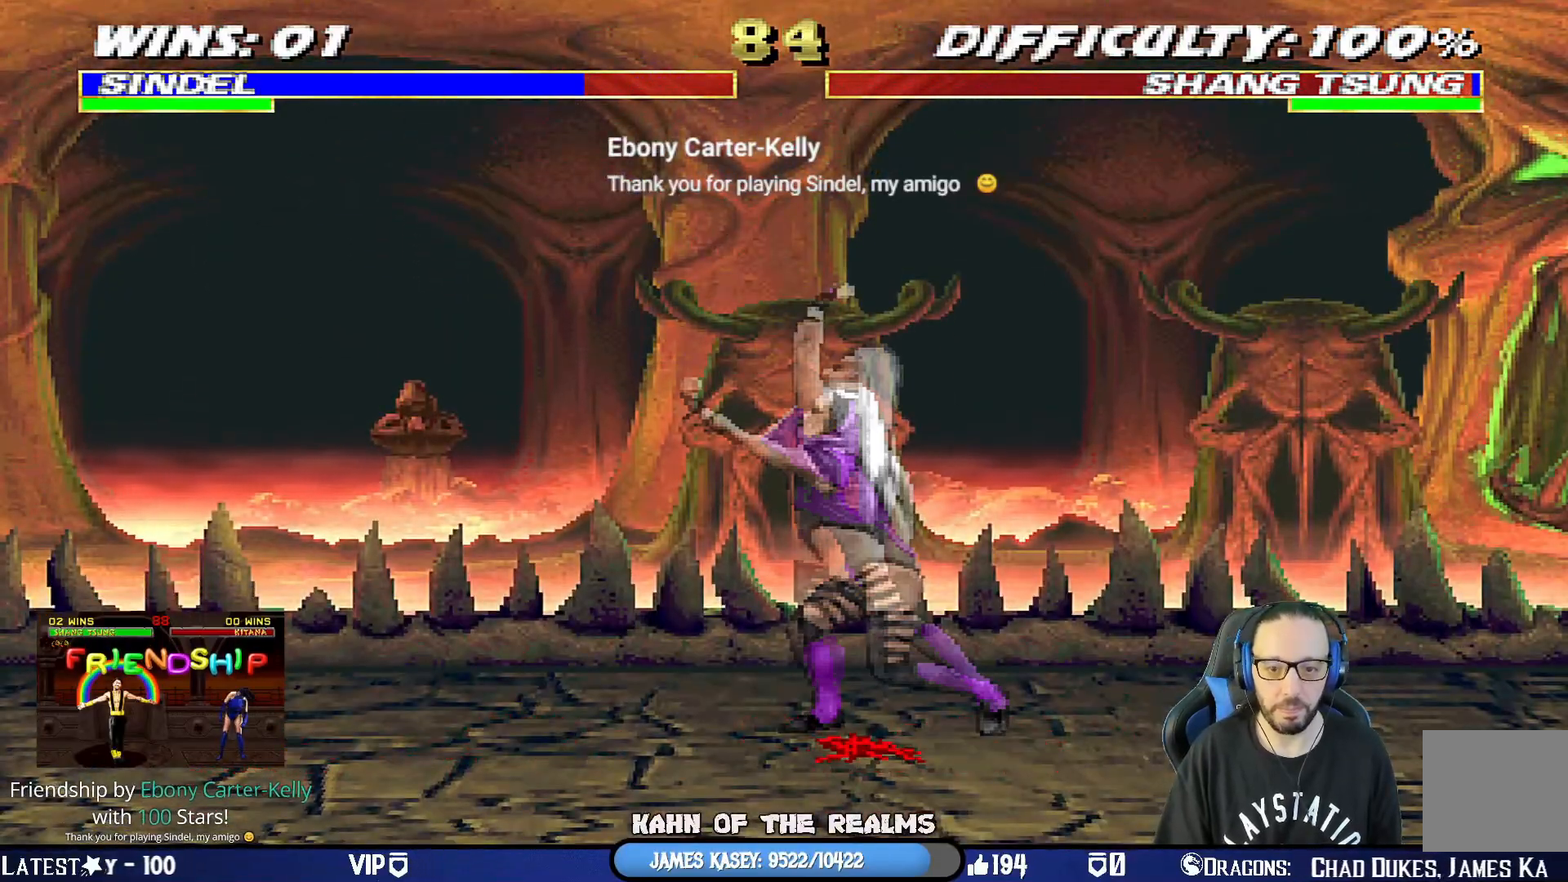
{"buttons": ["SQUARE", "L1", "DPAD_DOWN"], "left_stick": "center", "right_stick": "center", "events": [[50, "DPAD_LEFT", "down"], [50, "DPAD_UP", "down"], [384, "DPAD_LEFT", "up"], [400, "DPAD_UP", "up"], [417, "DPAD_DOWN", "down"], [500, "SQUARE", "down"]]}
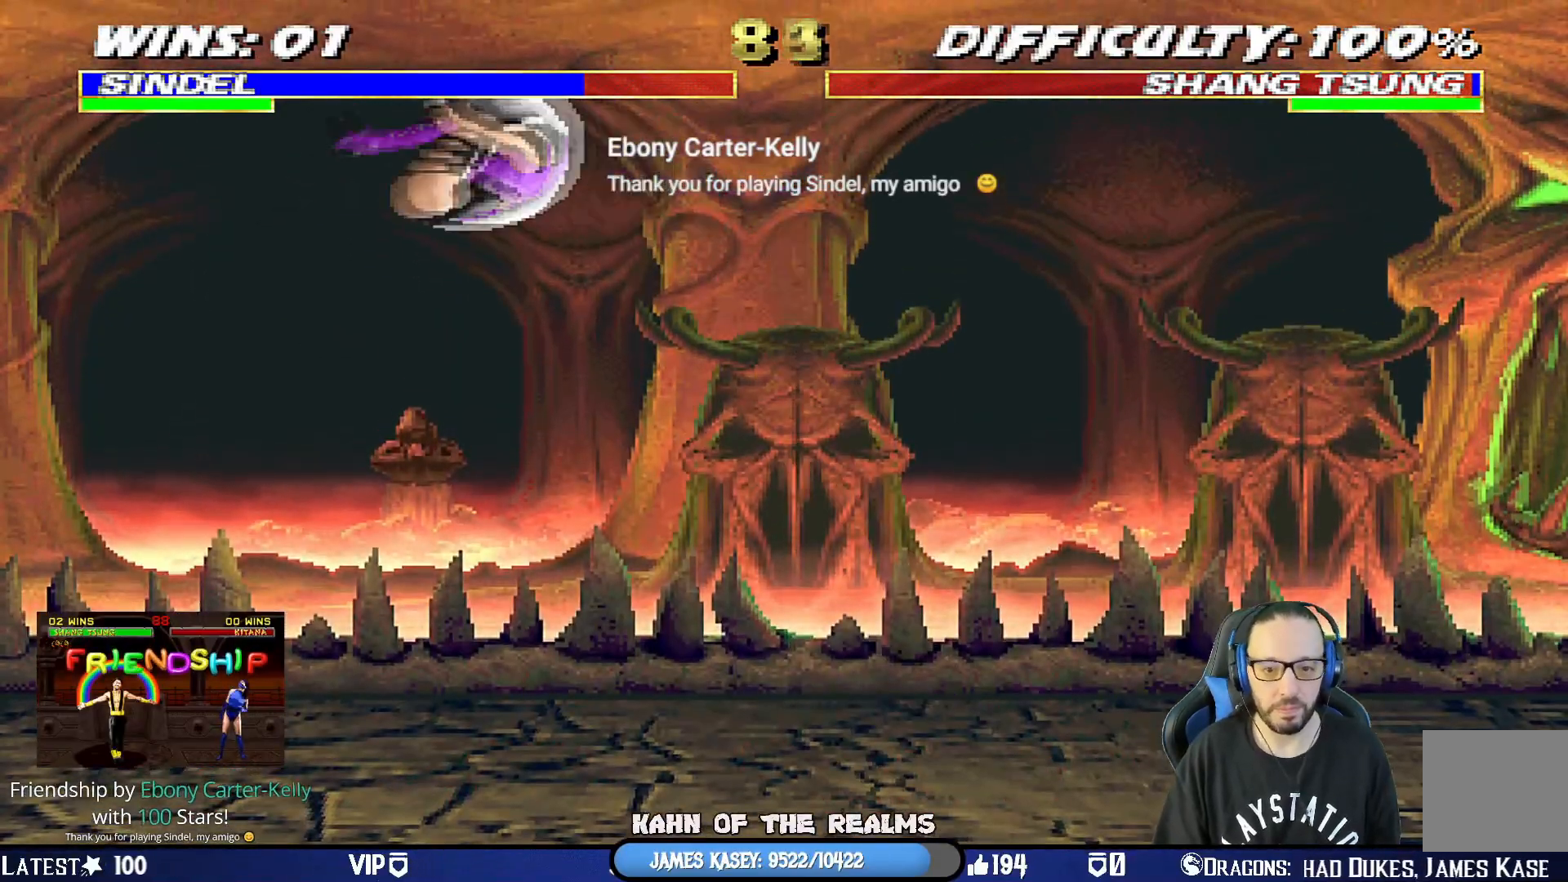
{"buttons": ["SQUARE", "L1", "DPAD_DOWN"], "left_stick": "center", "right_stick": "center", "events": [[100, "SQUARE", "up"], [167, "SQUARE", "down"], [251, "SQUARE", "up"], [334, "SQUARE", "down"], [417, "SQUARE", "up"], [467, "SQUARE", "down"]]}
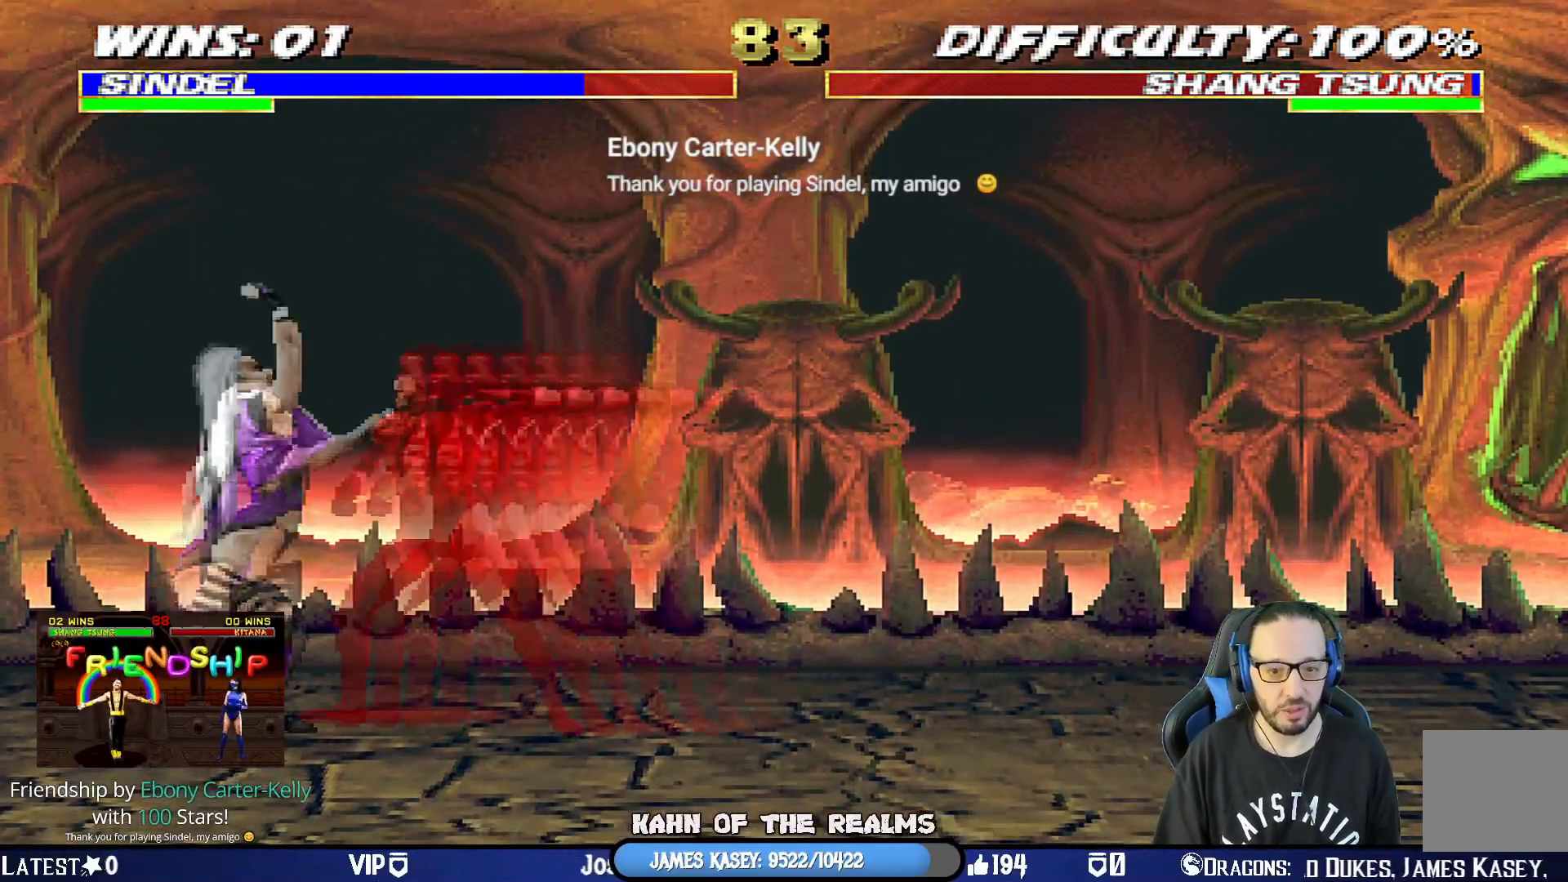
{"buttons": ["L1", "R1", "DPAD_DOWN", "DPAD_LEFT"], "left_stick": "center", "right_stick": "center"}
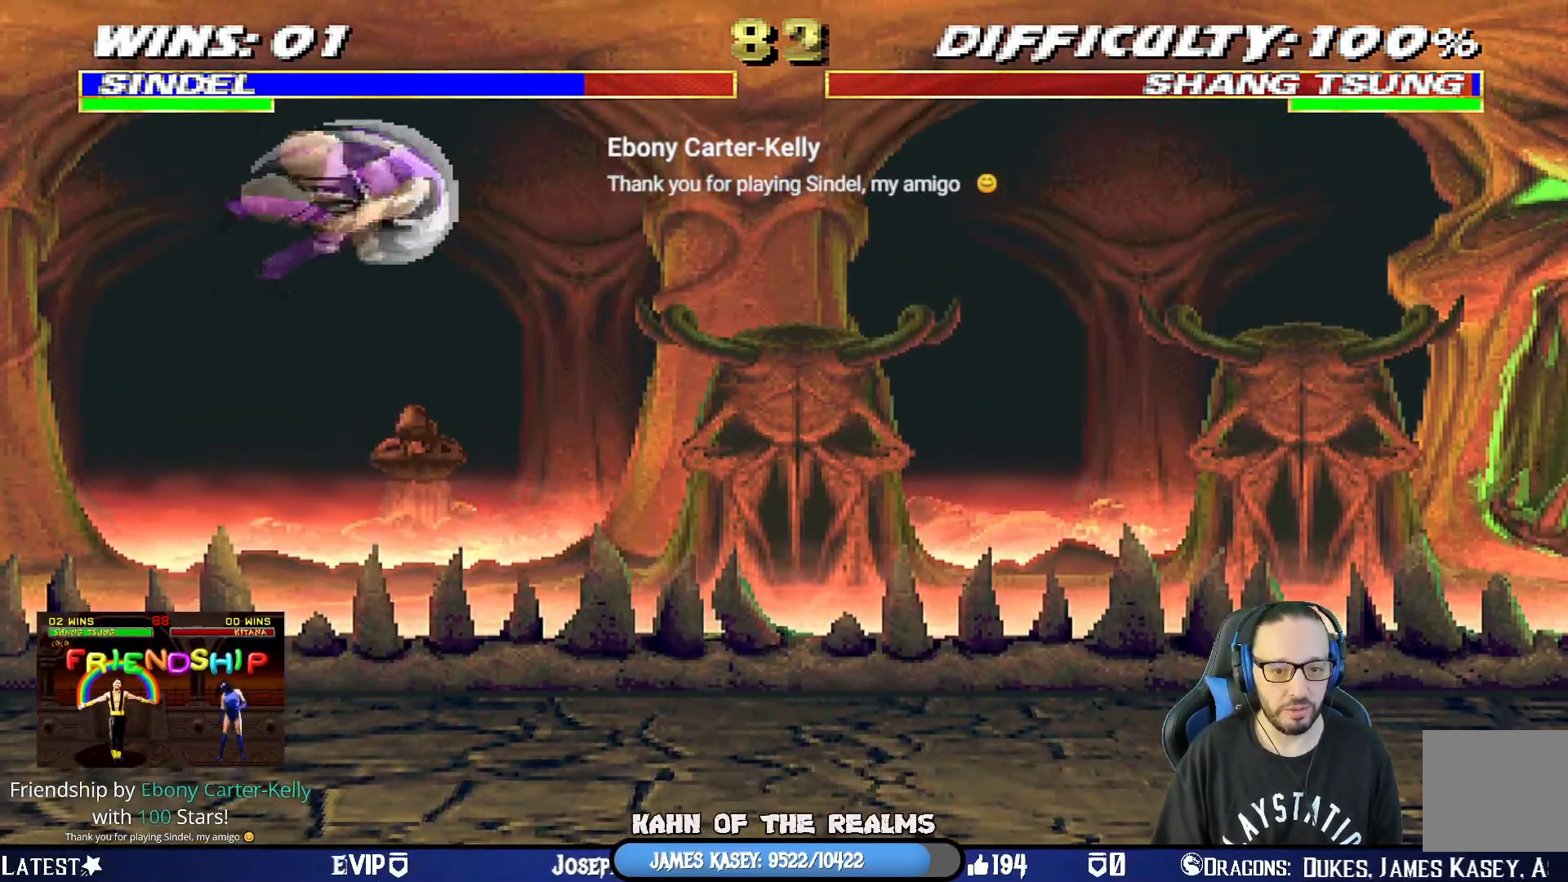
{"buttons": ["L1", "DPAD_LEFT"], "left_stick": "center", "right_stick": "center", "events": [[167, "R1", "up"], [167, "SQUARE", "down"], [184, "DPAD_LEFT", "up"], [201, "DPAD_DOWN", "up"], [267, "DPAD_DOWN", "down"], [284, "DPAD_LEFT", "down"], [284, "SQUARE", "up"], [351, "SQUARE", "down"], [467, "DPAD_DOWN", "up"], [467, "SQUARE", "up"]]}
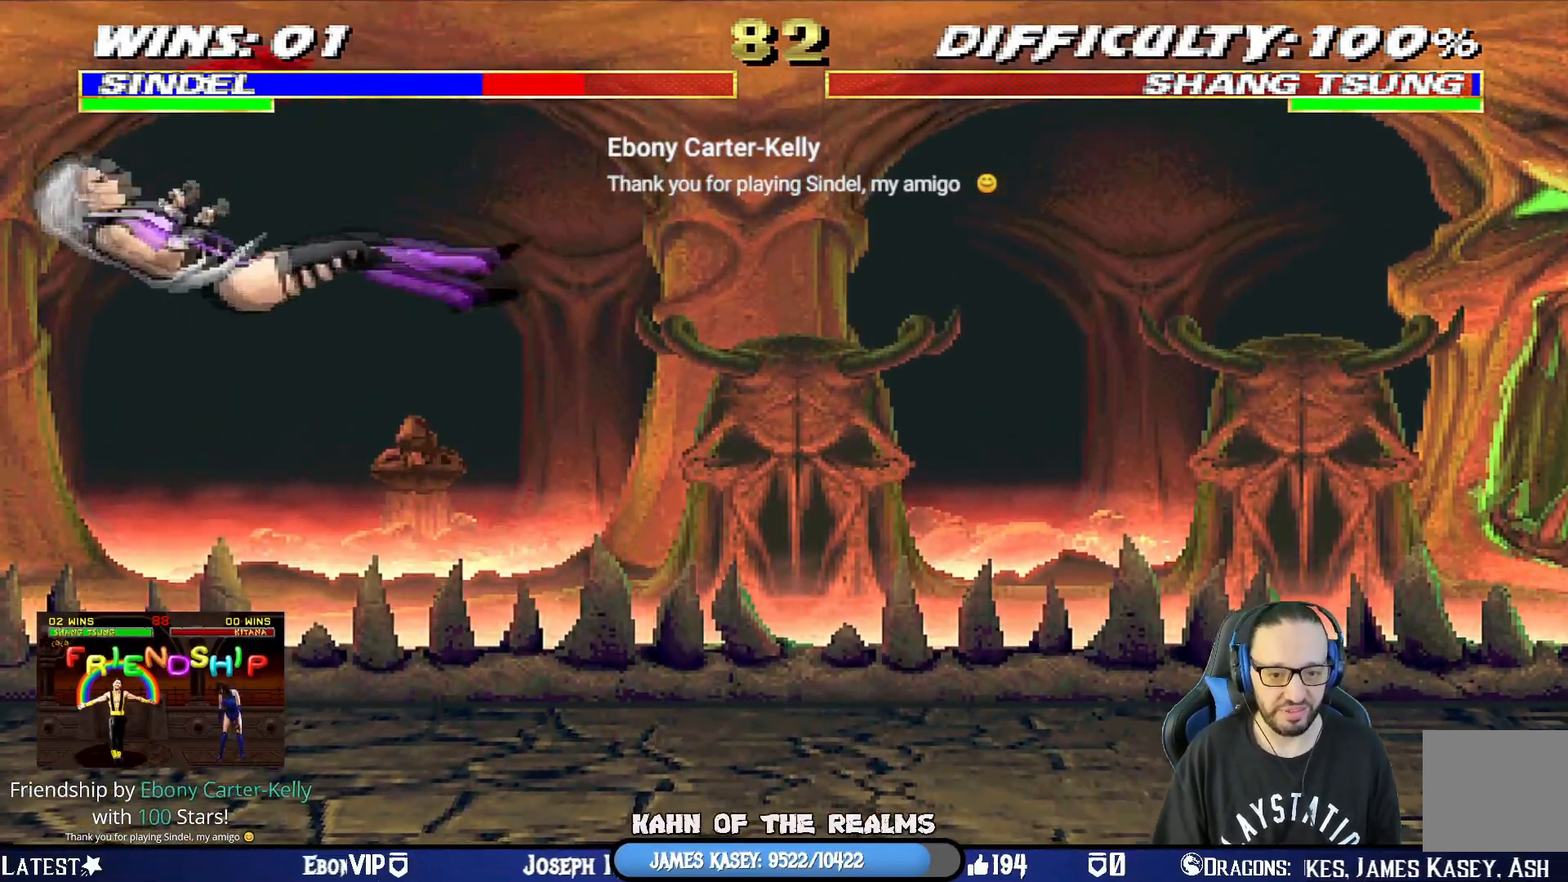
{"buttons": ["L1", "R1", "DPAD_DOWN", "DPAD_LEFT"], "left_stick": "center", "right_stick": "center", "events": [[50, "SQUARE", "down"], [67, "DPAD_LEFT", "up"], [100, "DPAD_DOWN", "down"], [133, "R1", "down"], [167, "DPAD_LEFT", "down"], [183, "CROSS", "down"], [233, "CROSS", "up"], [267, "SQUARE", "up"]]}
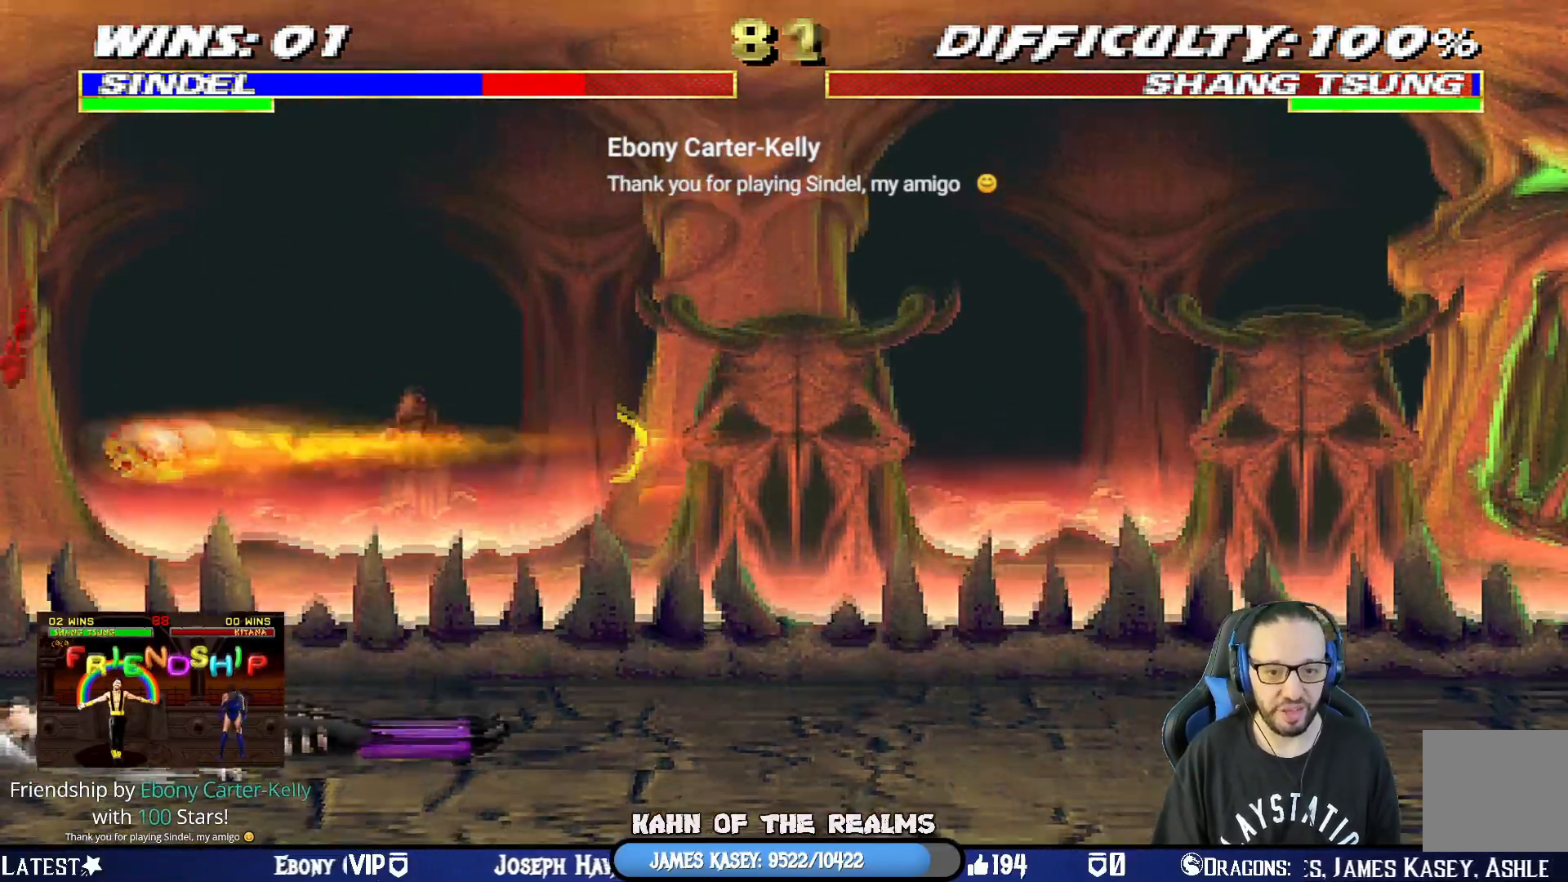
{"buttons": ["L1", "DPAD_UP", "DPAD_RIGHT"], "left_stick": "center", "right_stick": "center", "events": [[251, "DPAD_LEFT", "up"], [267, "DPAD_DOWN", "up"], [267, "L1", "up"], [317, "R1", "up"], [367, "DPAD_RIGHT", "down"], [367, "L1", "down"], [384, "DPAD_UP", "down"]]}
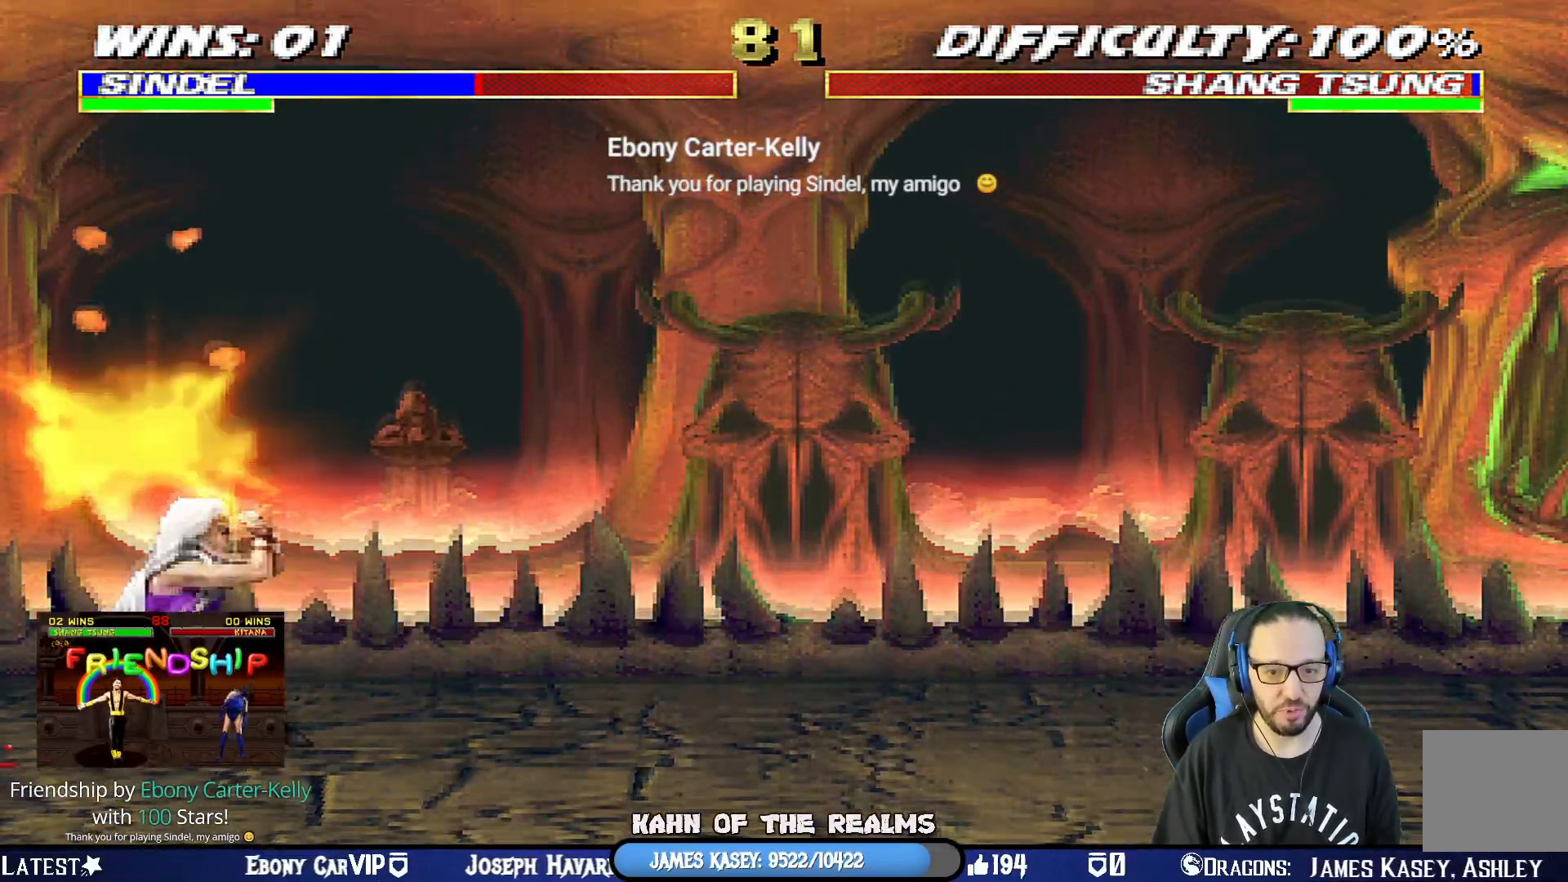
{"buttons": ["L1"], "left_stick": "center", "right_stick": "center", "events": [[450, "DPAD_RIGHT", "up"], [450, "DPAD_UP", "up"]]}
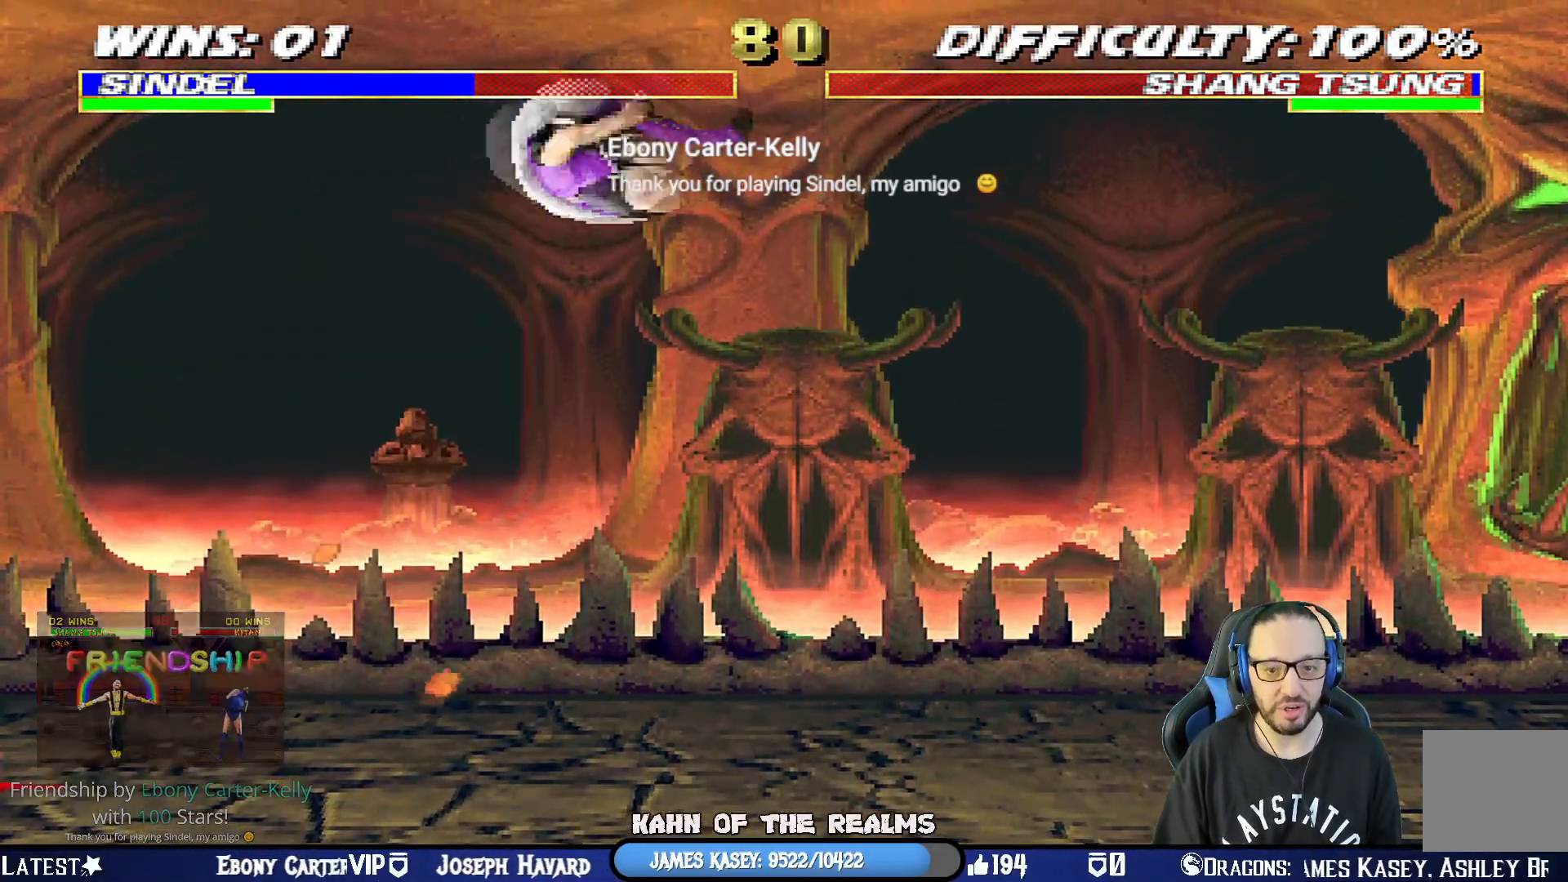
{"buttons": ["SQUARE", "L1", "DPAD_DOWN"], "left_stick": "center", "right_stick": "center", "events": [[17, "DPAD_DOWN", "down"], [34, "DPAD_LEFT", "down"], [67, "SQUARE", "down"], [100, "DPAD_LEFT", "up"], [184, "SQUARE", "up"], [251, "SQUARE", "down"], [334, "SQUARE", "up"], [417, "SQUARE", "down"]]}
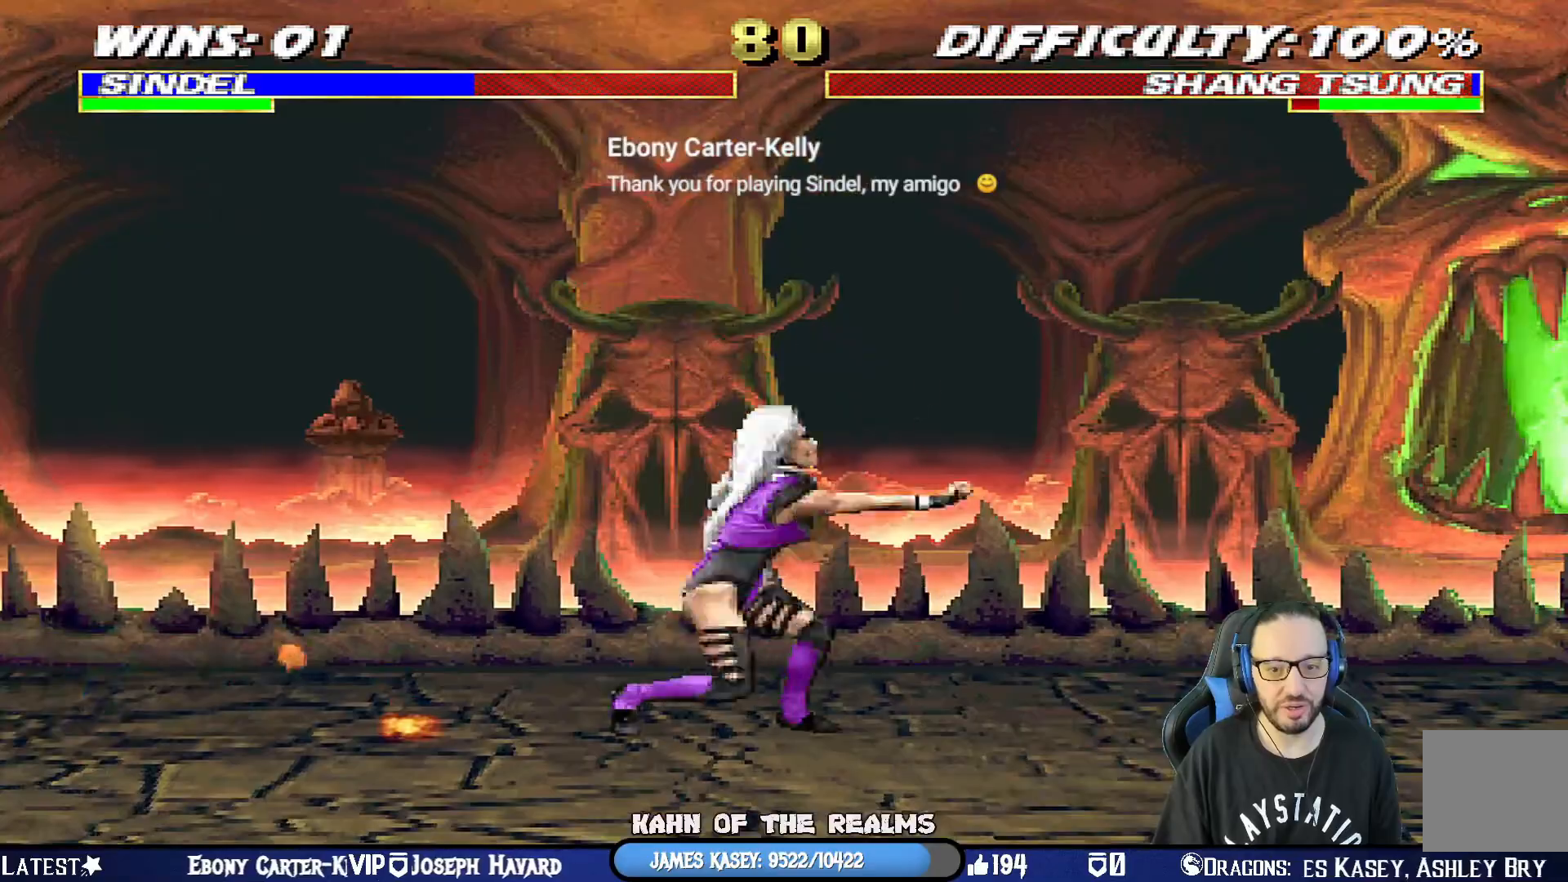
{"buttons": ["L1", "DPAD_RIGHT"], "left_stick": "center", "right_stick": "center", "events": [[17, "SQUARE", "up"], [33, "SQUARE", "down"], [167, "DPAD_DOWN", "up"], [217, "SQUARE", "up"], [250, "DPAD_RIGHT", "down"], [267, "DPAD_UP", "down"], [500, "DPAD_UP", "up"]]}
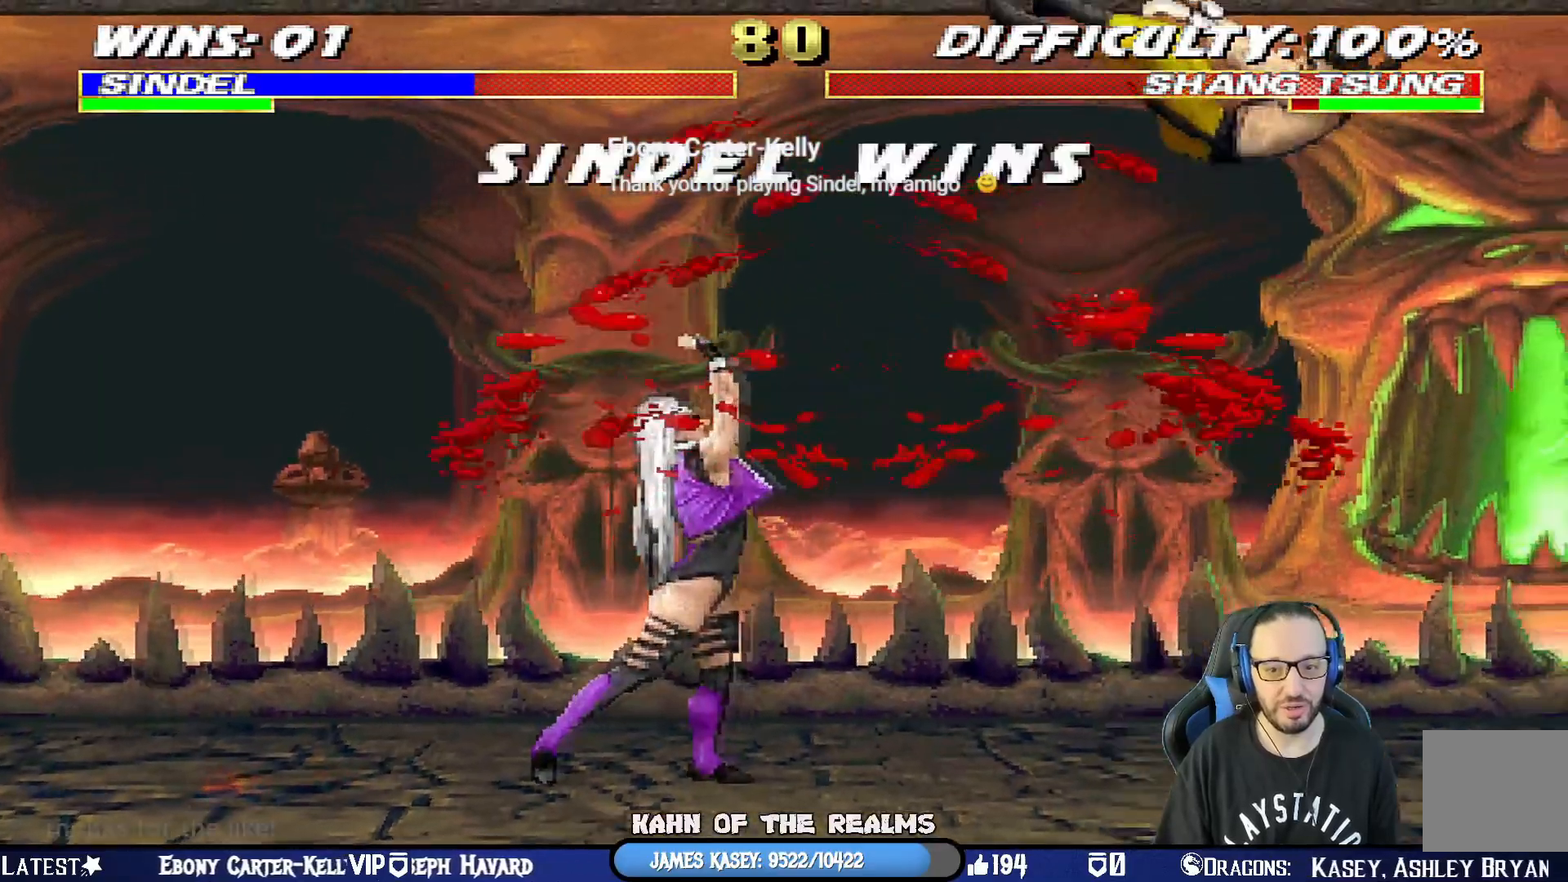
{"buttons": [], "left_stick": "center", "right_stick": "center", "events": [[17, "L1", "up"], [34, "DPAD_RIGHT", "up"]]}
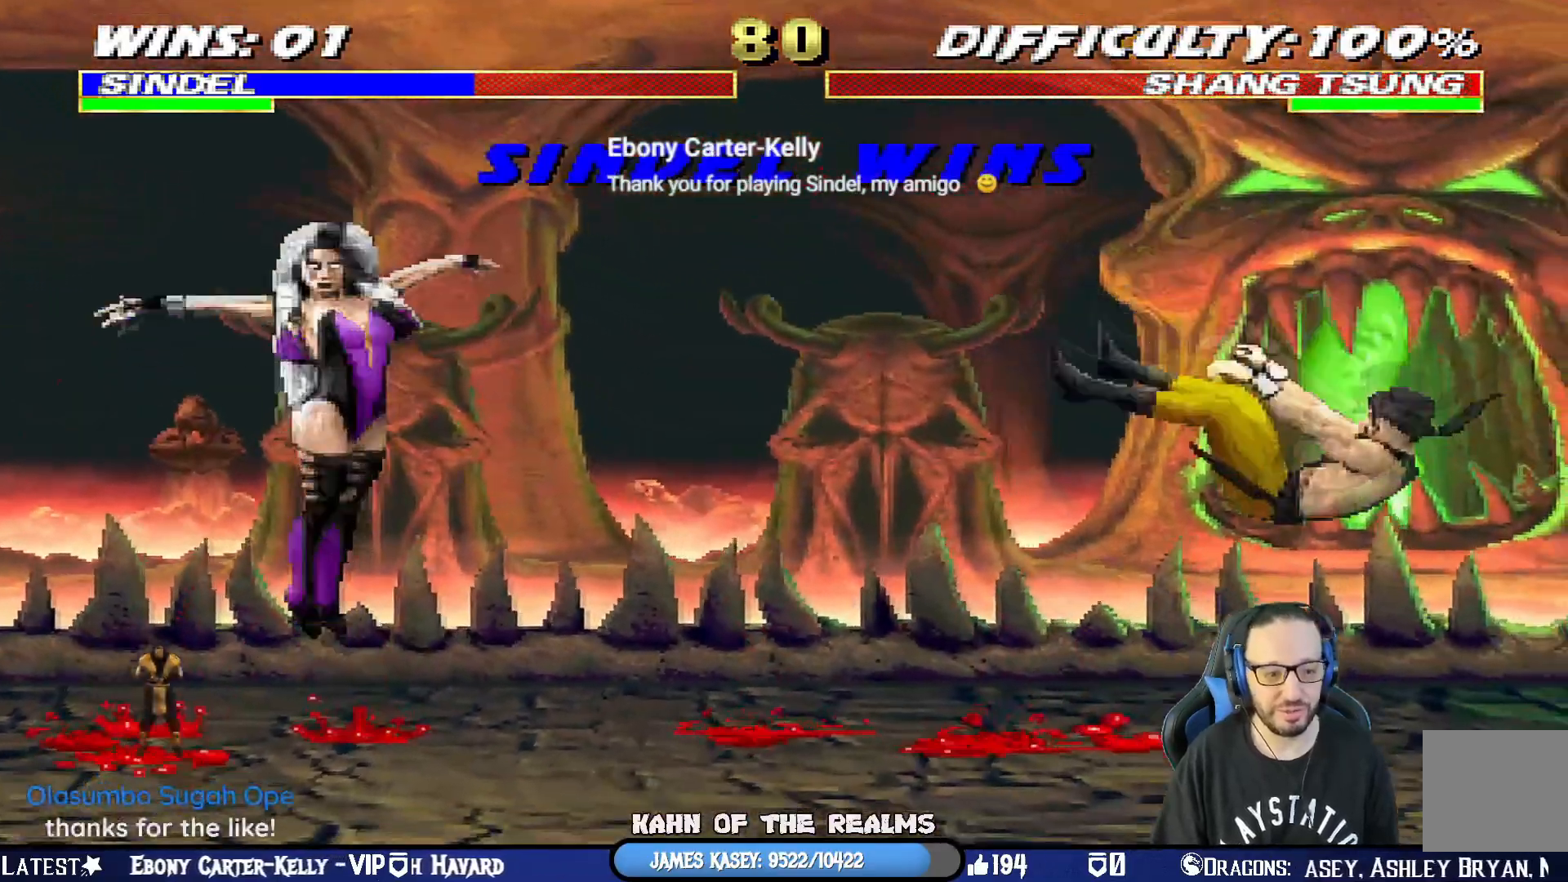
{"buttons": [], "left_stick": "center", "right_stick": "center", "events": []}
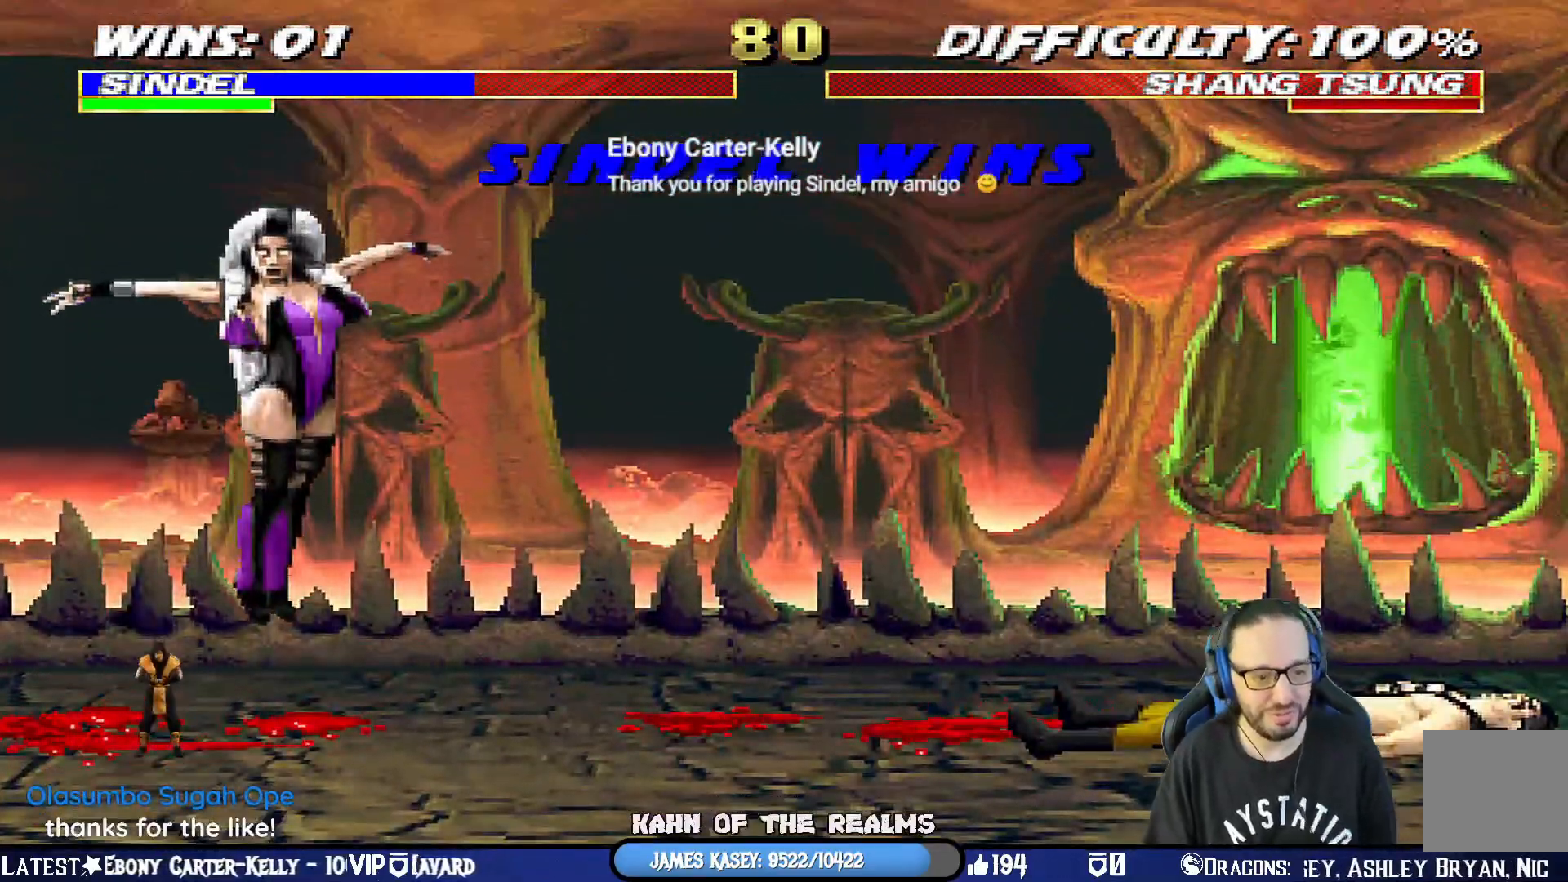
{"buttons": [], "left_stick": "center", "right_stick": "center", "events": []}
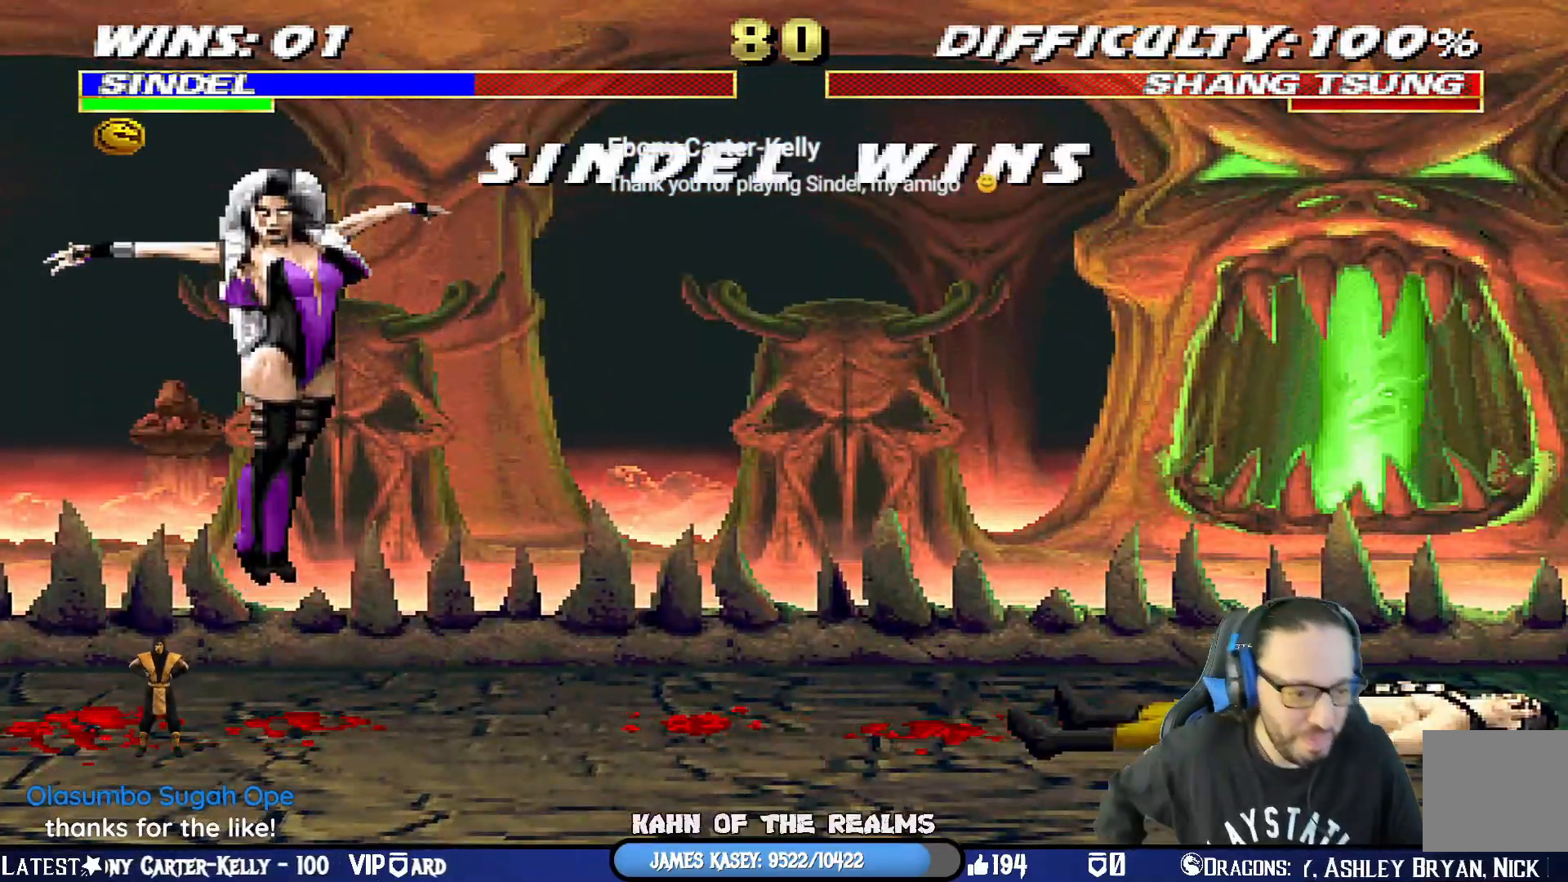
{"buttons": [], "left_stick": "center", "right_stick": "center", "events": []}
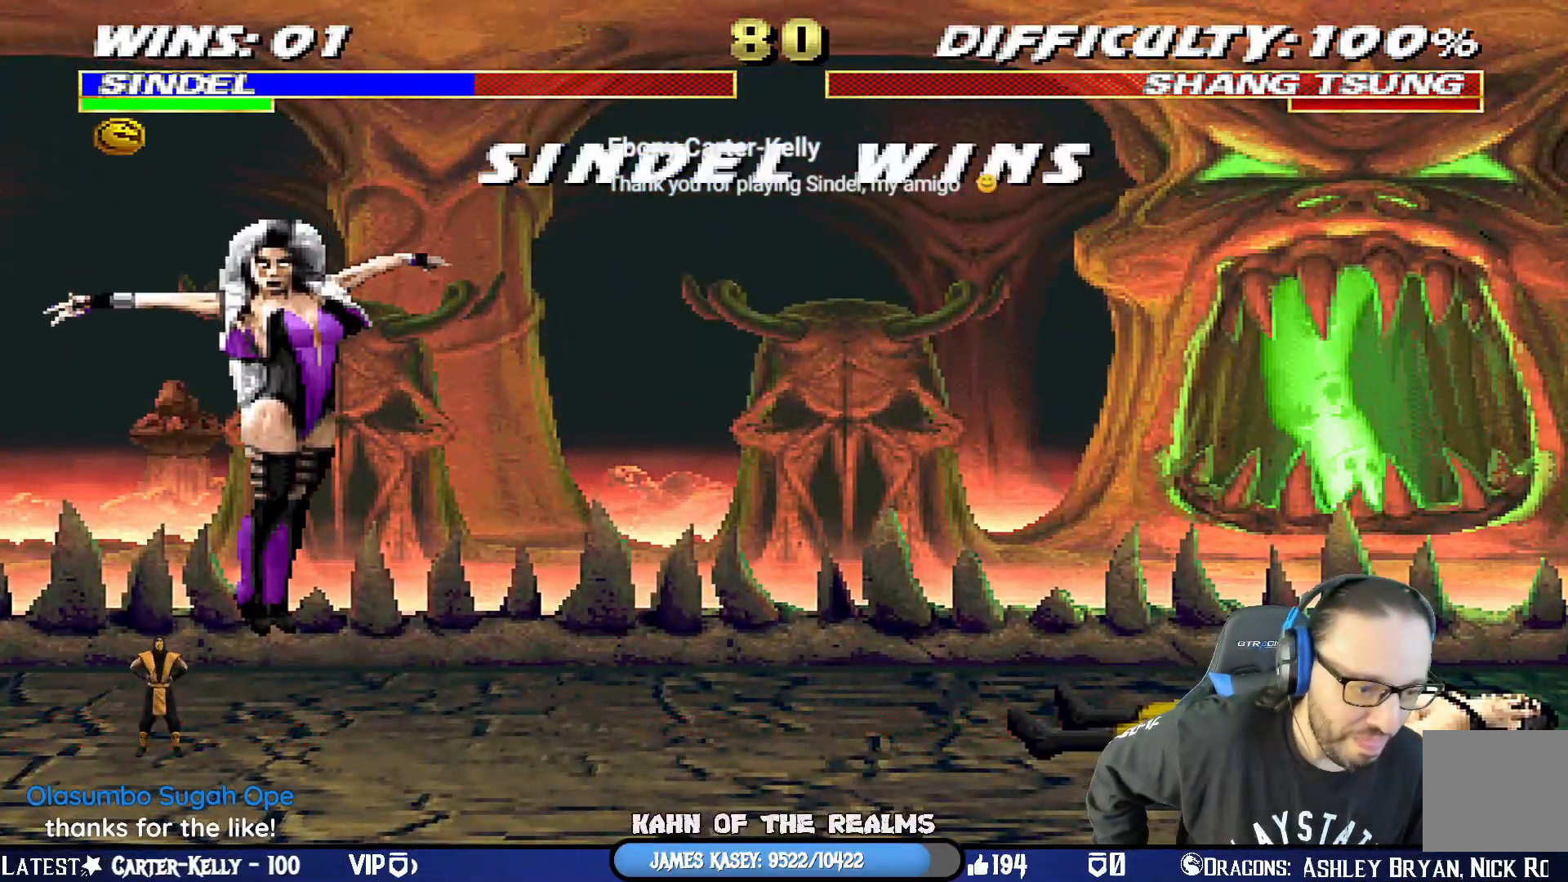
{"buttons": [], "left_stick": "center", "right_stick": "center", "events": [[284, "CROSS", "down"], [317, "CIRCLE", "down"], [401, "CIRCLE", "up"], [434, "CROSS", "up"]]}
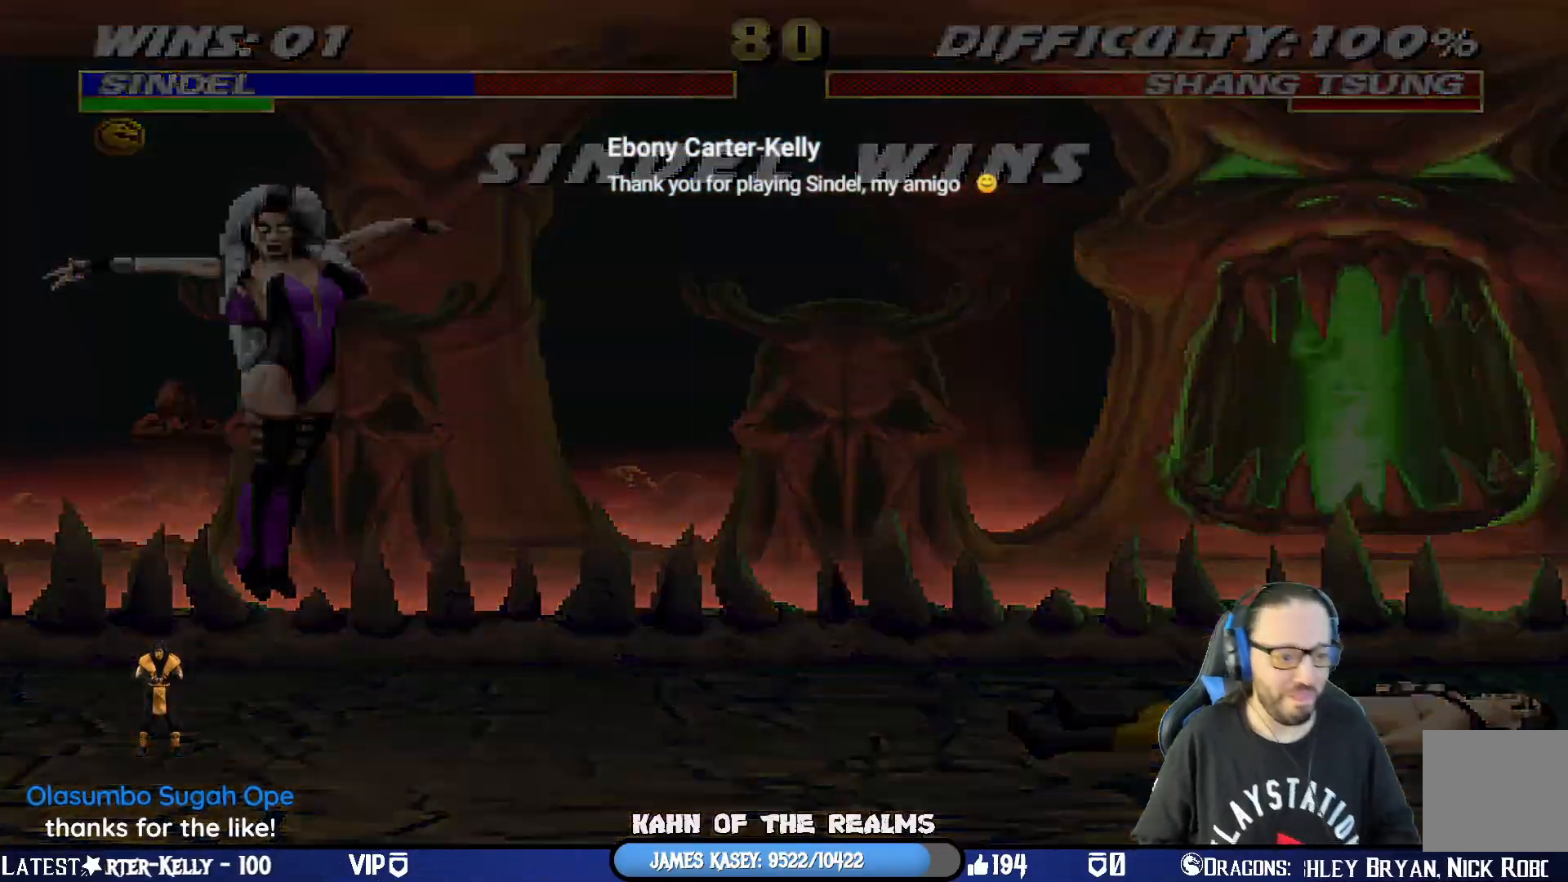
{"buttons": [], "left_stick": "center", "right_stick": "center", "events": []}
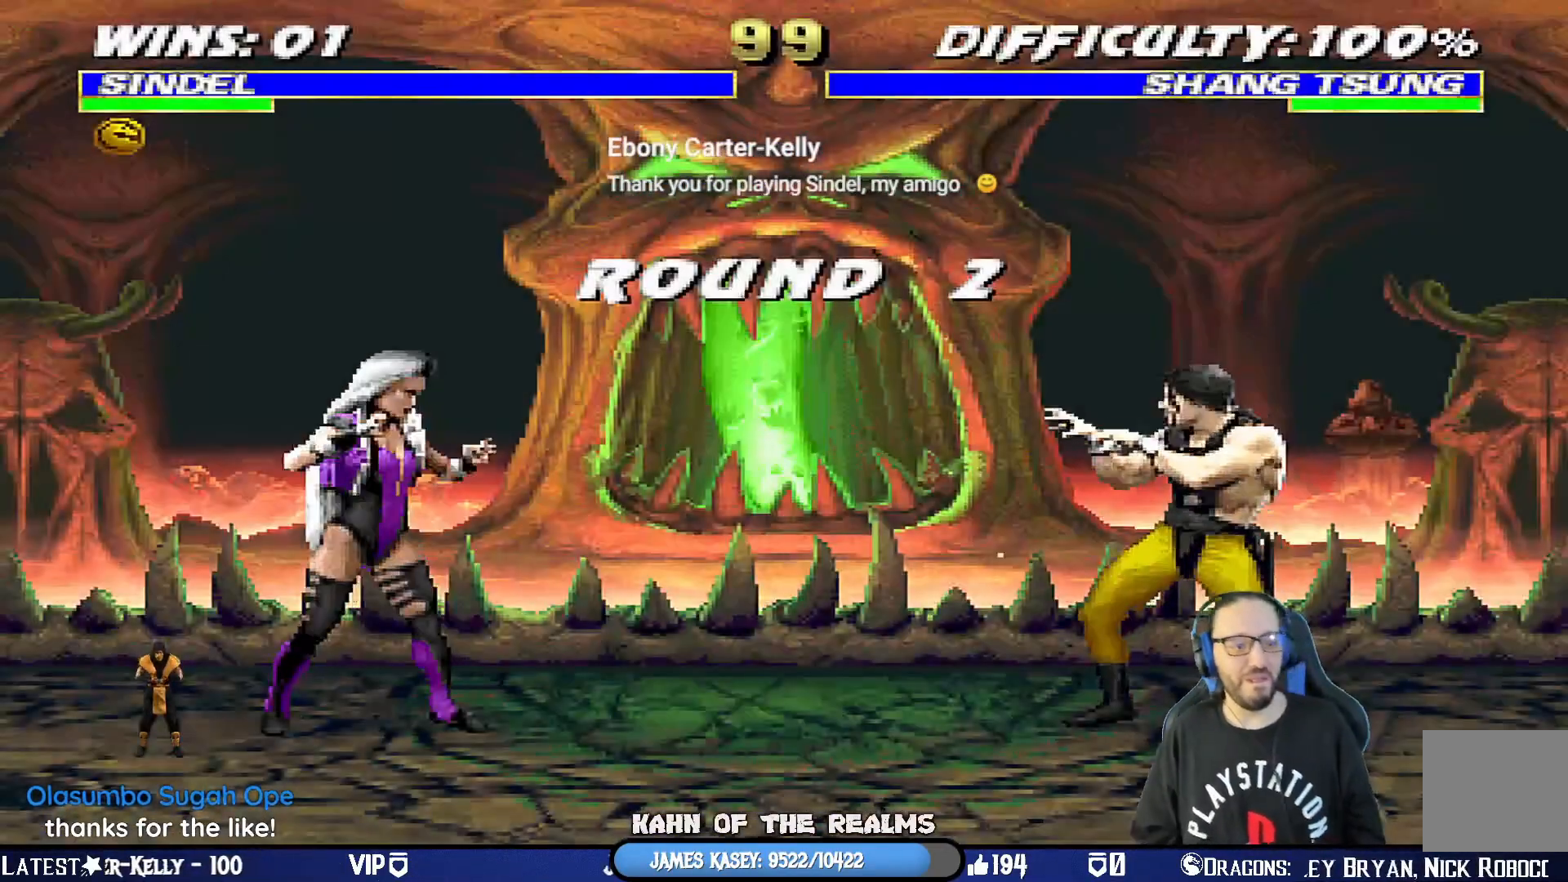
{"buttons": ["L1"], "left_stick": "center", "right_stick": "center", "events": [[84, "CROSS", "down"], [267, "CROSS", "up"], [384, "L1", "down"]]}
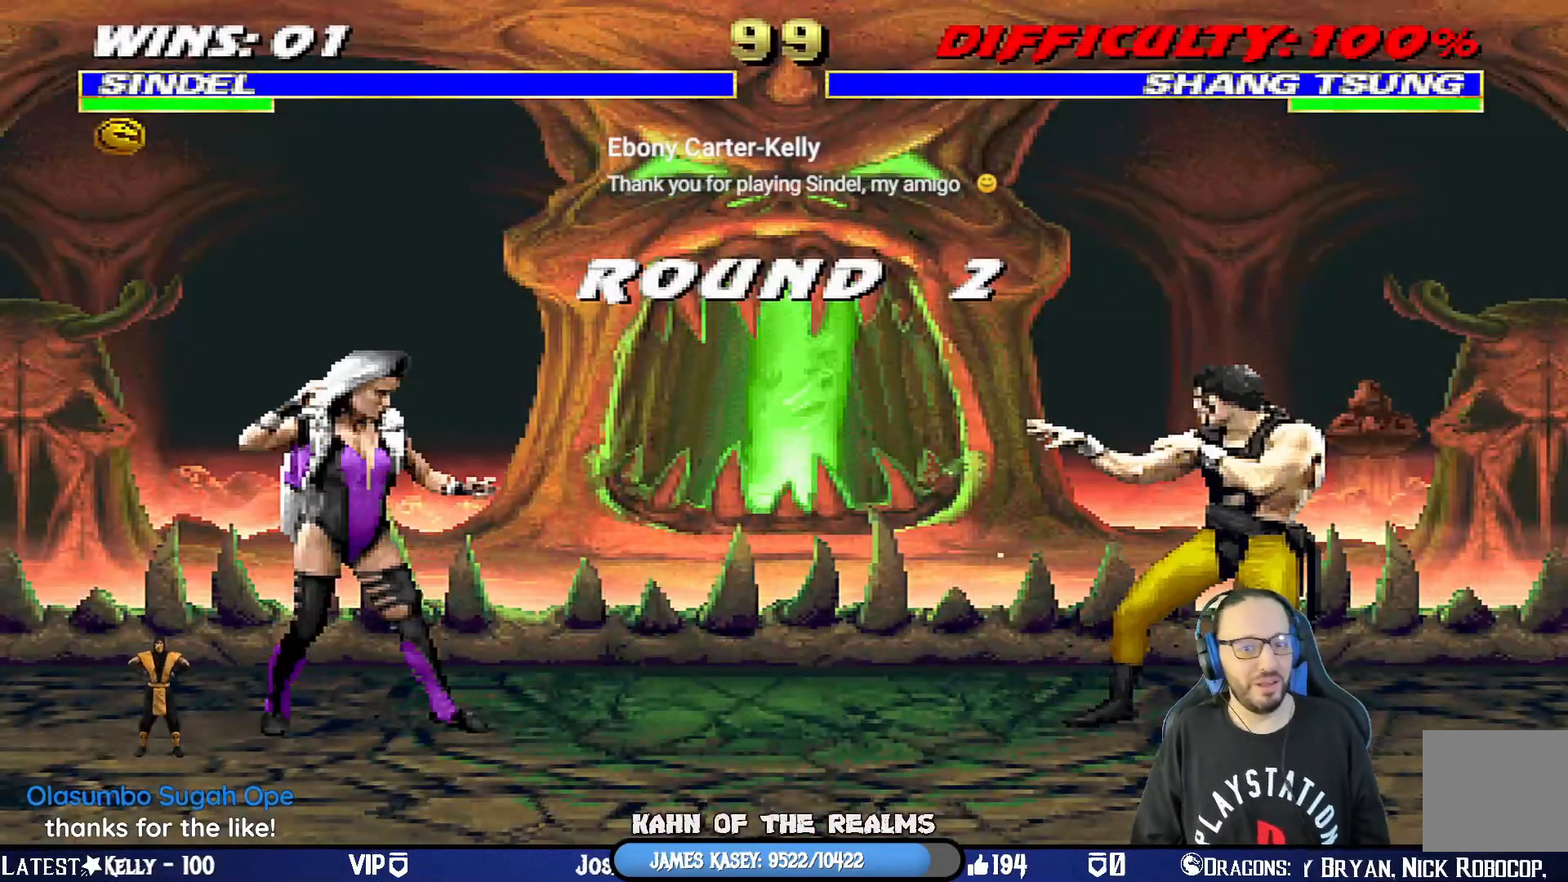
{"buttons": ["CROSS", "SQUARE", "L1", "R1", "DPAD_UP", "DPAD_RIGHT"], "left_stick": "center", "right_stick": "center", "events": [[34, "L1", "up"], [417, "L1", "down"], [434, "CROSS", "down"], [434, "DPAD_RIGHT", "down"], [451, "R1", "down"], [451, "SQUARE", "down"], [467, "DPAD_UP", "down"]]}
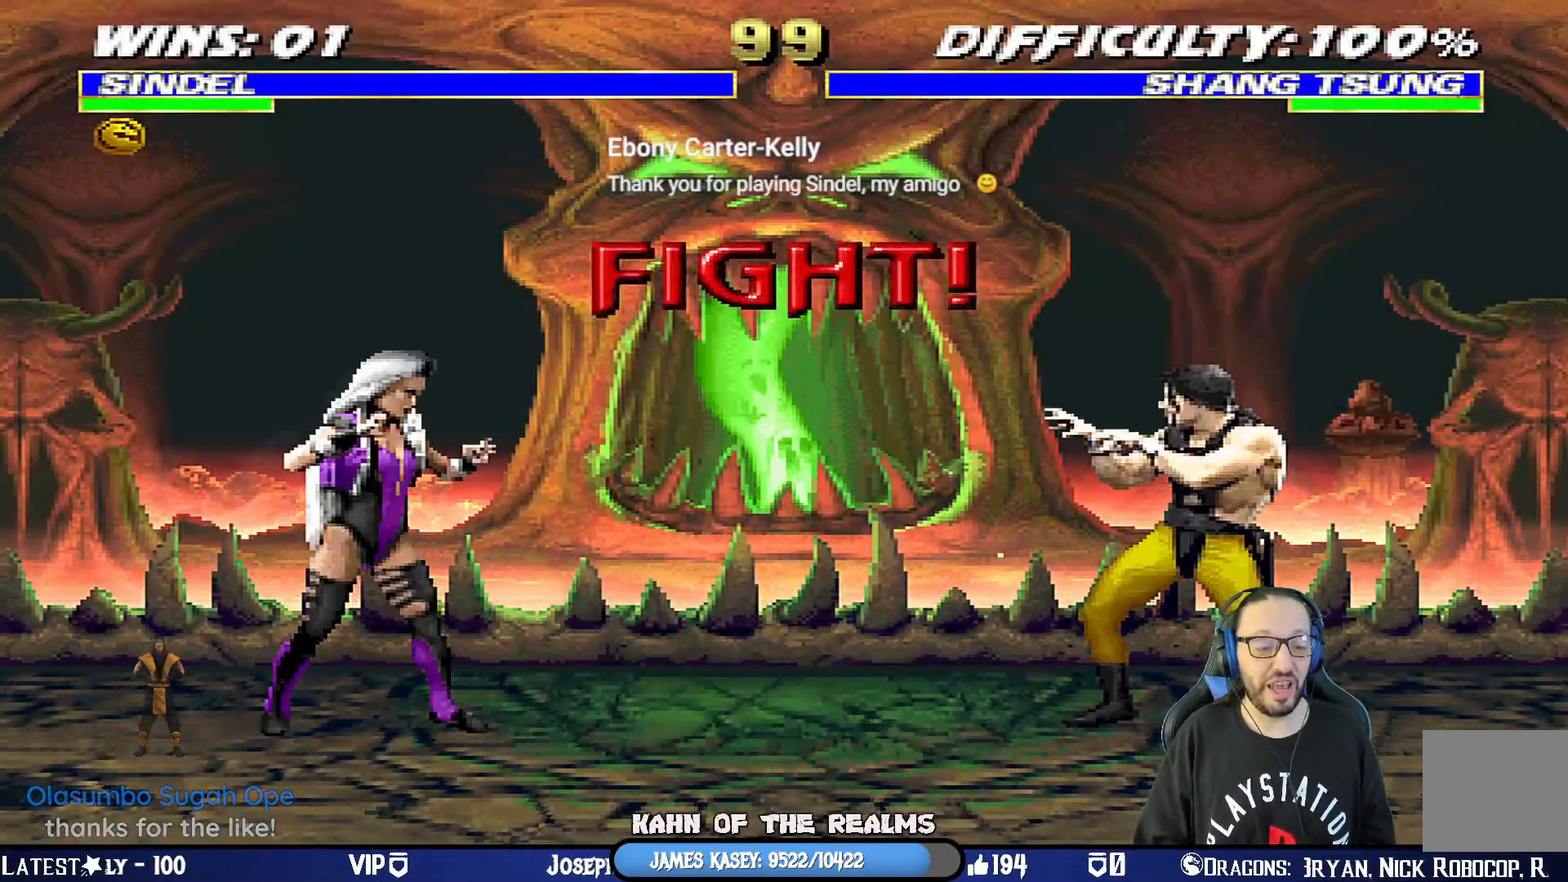
{"buttons": [], "left_stick": "center", "right_stick": "center", "events": [[33, "CIRCLE", "down"], [100, "DPAD_UP", "up"], [150, "L1", "up"], [166, "TRIANGLE", "down"], [217, "DPAD_RIGHT", "up"], [333, "CROSS", "up"], [333, "SQUARE", "up"], [350, "CIRCLE", "up"], [350, "TRIANGLE", "up"], [367, "R1", "up"]]}
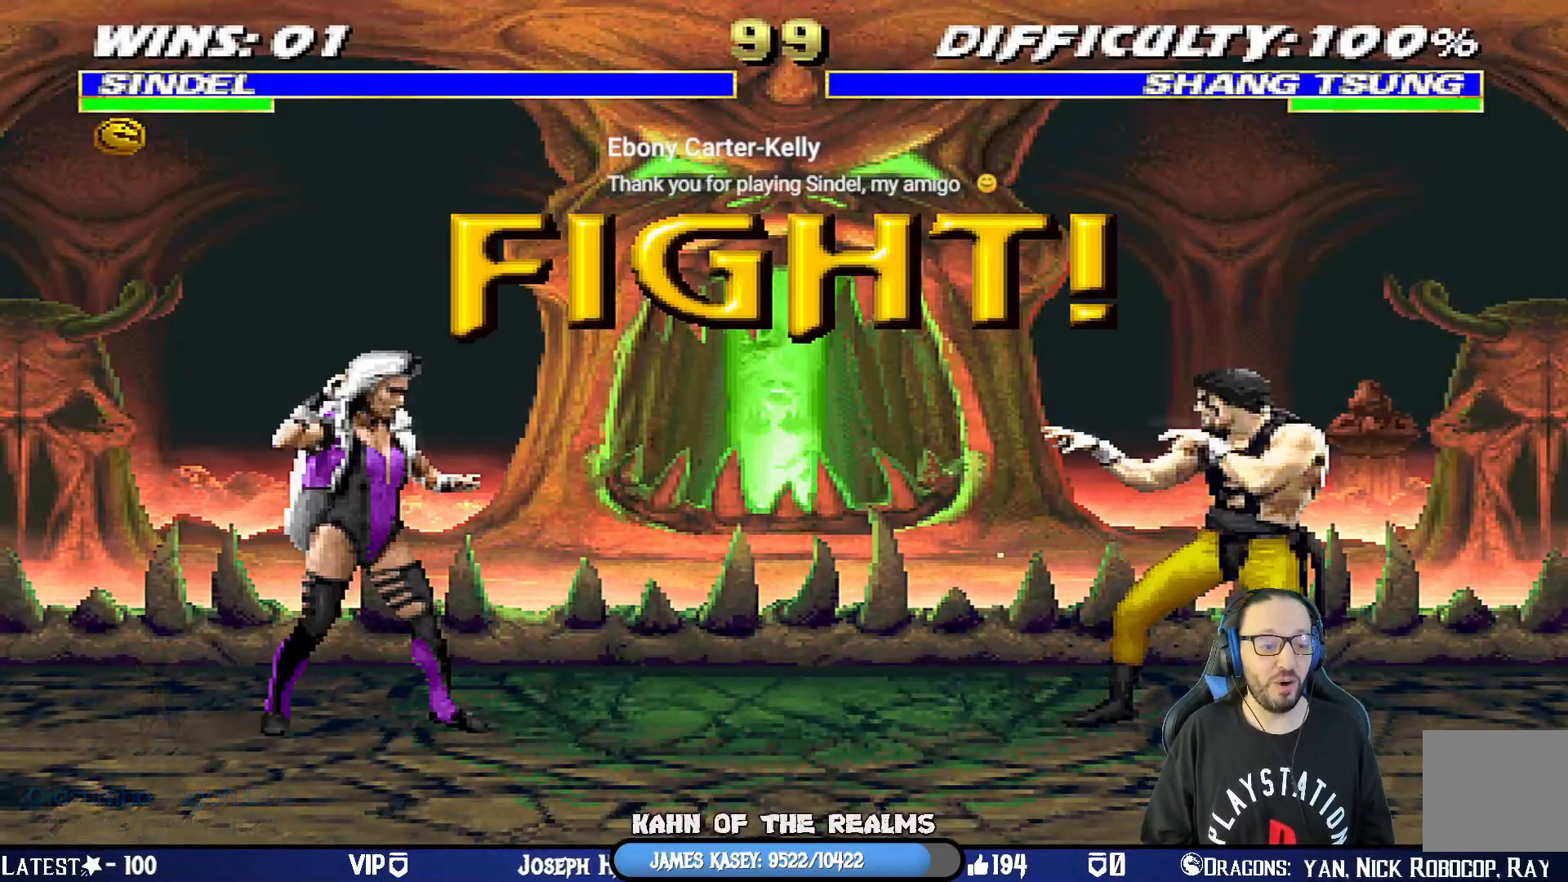
{"buttons": [], "left_stick": "center", "right_stick": "center", "events": []}
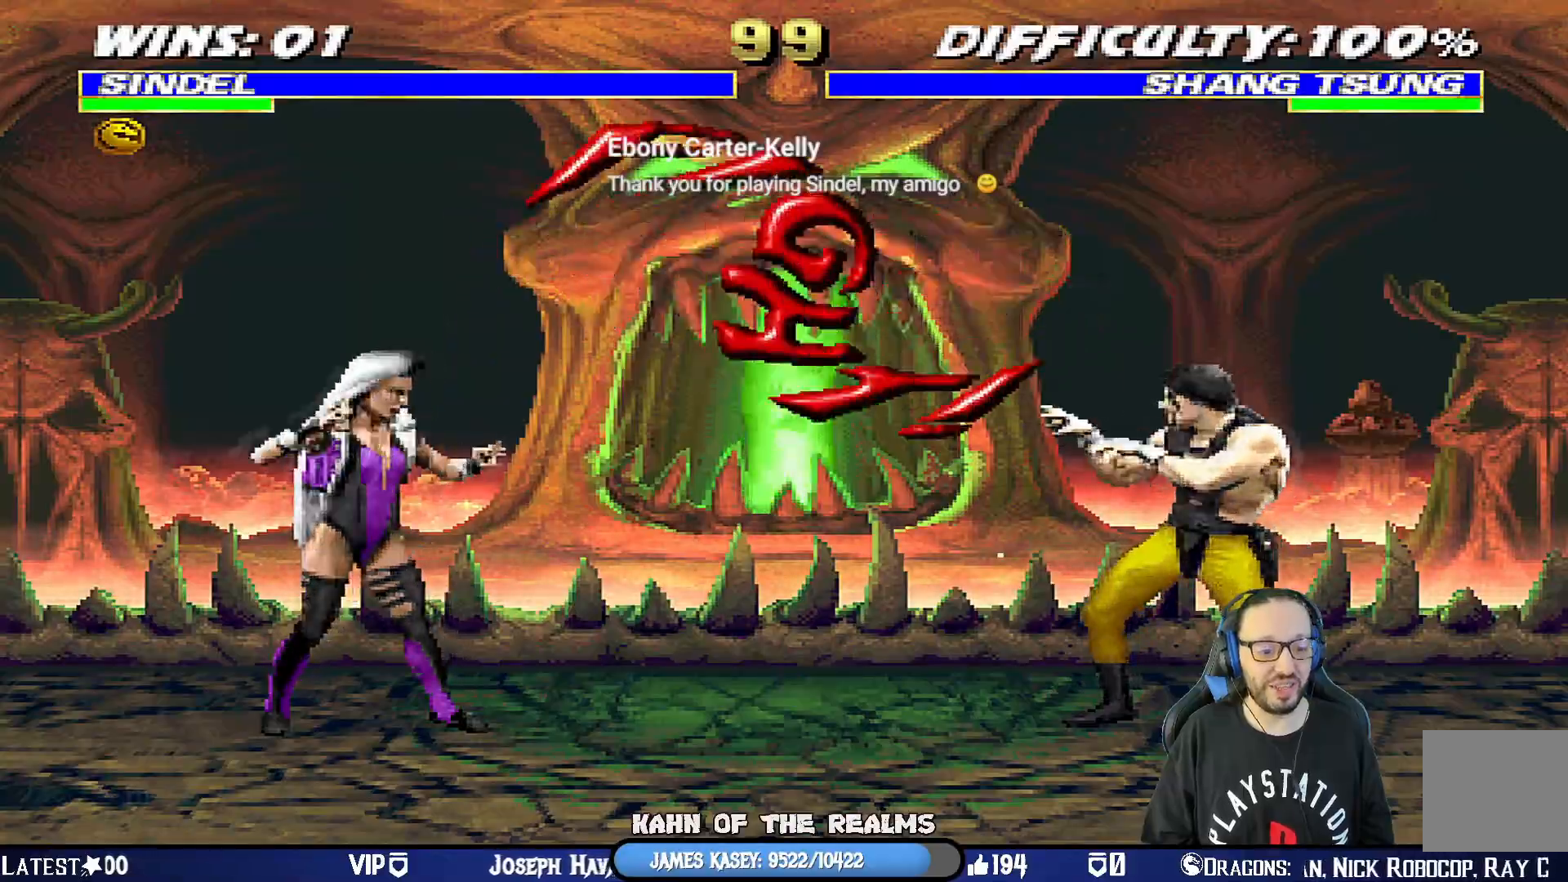
{"buttons": ["TRIANGLE", "L1", "DPAD_UP", "DPAD_LEFT"], "left_stick": "center", "right_stick": "center", "events": [[166, "L1", "down"], [183, "DPAD_LEFT", "down"], [200, "DPAD_UP", "down"], [467, "TRIANGLE", "down"]]}
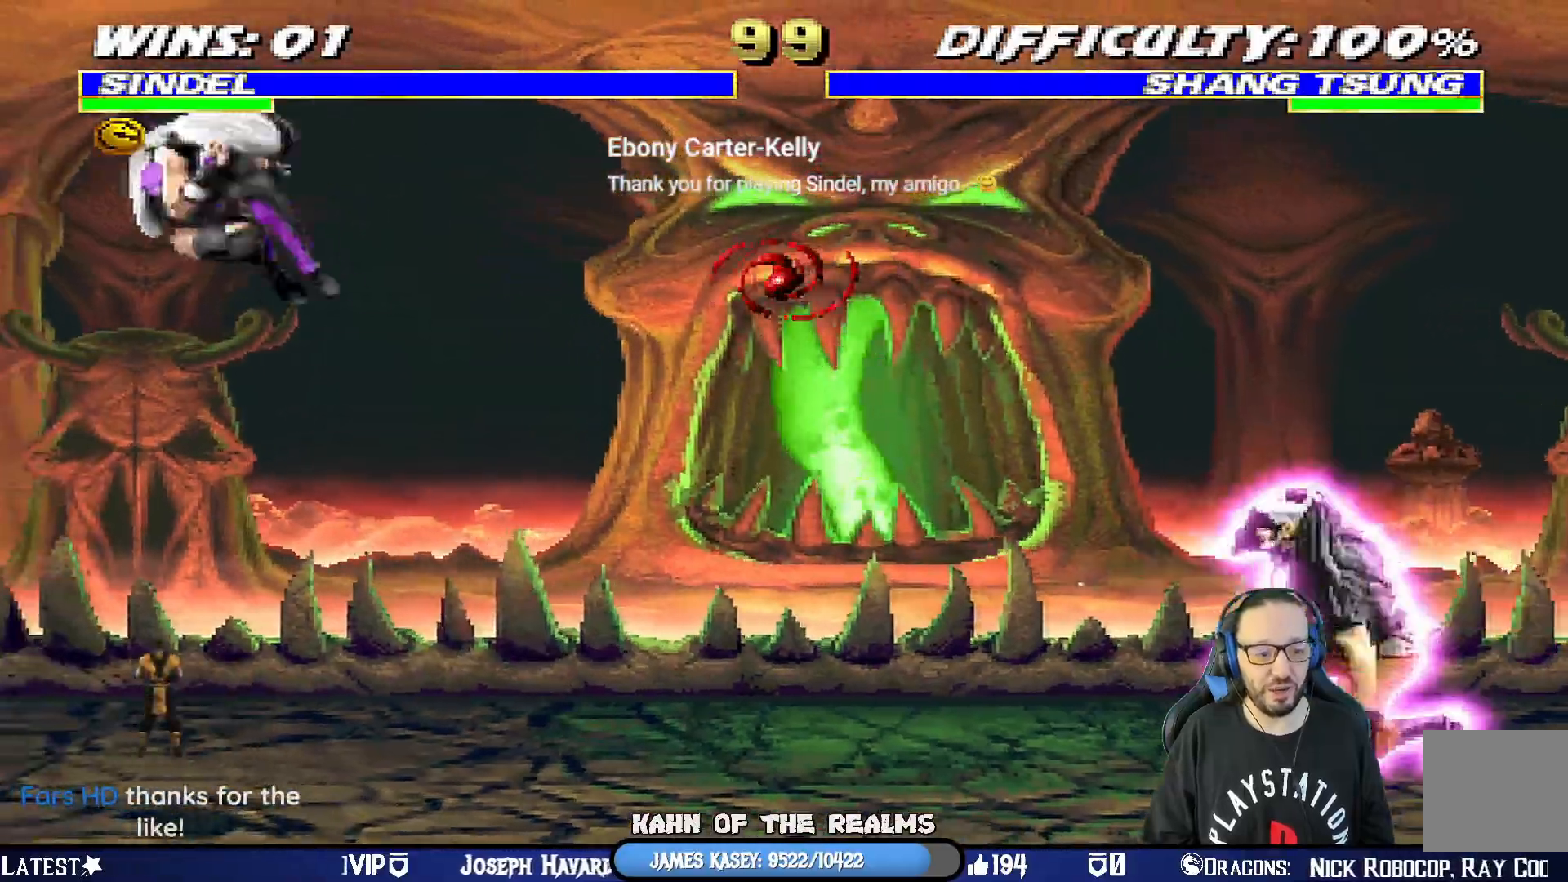
{"buttons": ["R1"], "left_stick": "center", "right_stick": "center", "events": [[50, "DPAD_LEFT", "up"], [50, "DPAD_UP", "up"], [100, "L1", "up"], [134, "TRIANGLE", "up"], [300, "R1", "down"]]}